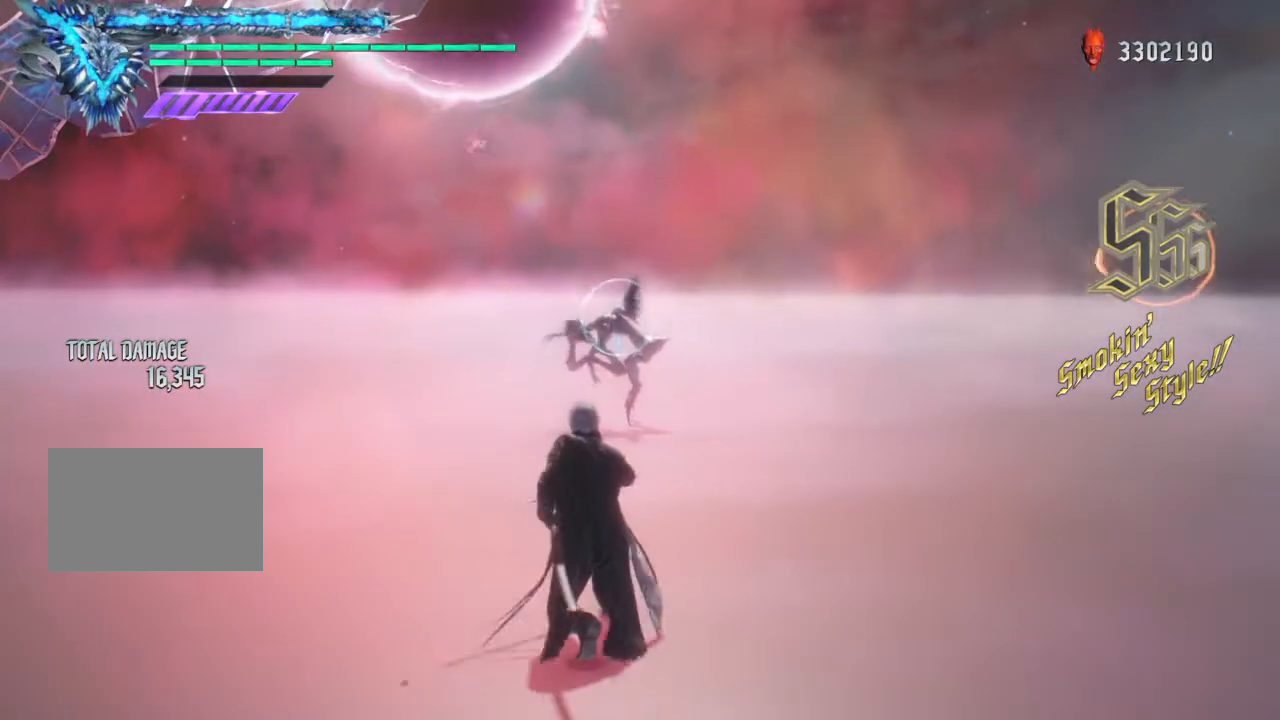
Gameplay with a controller (PlayStation layout); each line is a JSON object with the inputs held at the frame after it. "events" lists button and stick changes between this image and that frame as [ms after this image, input, new state], when the widget could be followed in between. Not read: L1 L3 R1 R3 left_stick.
{"buttons": [], "right_stick": "center", "events": [[100, "R2", "up"]]}
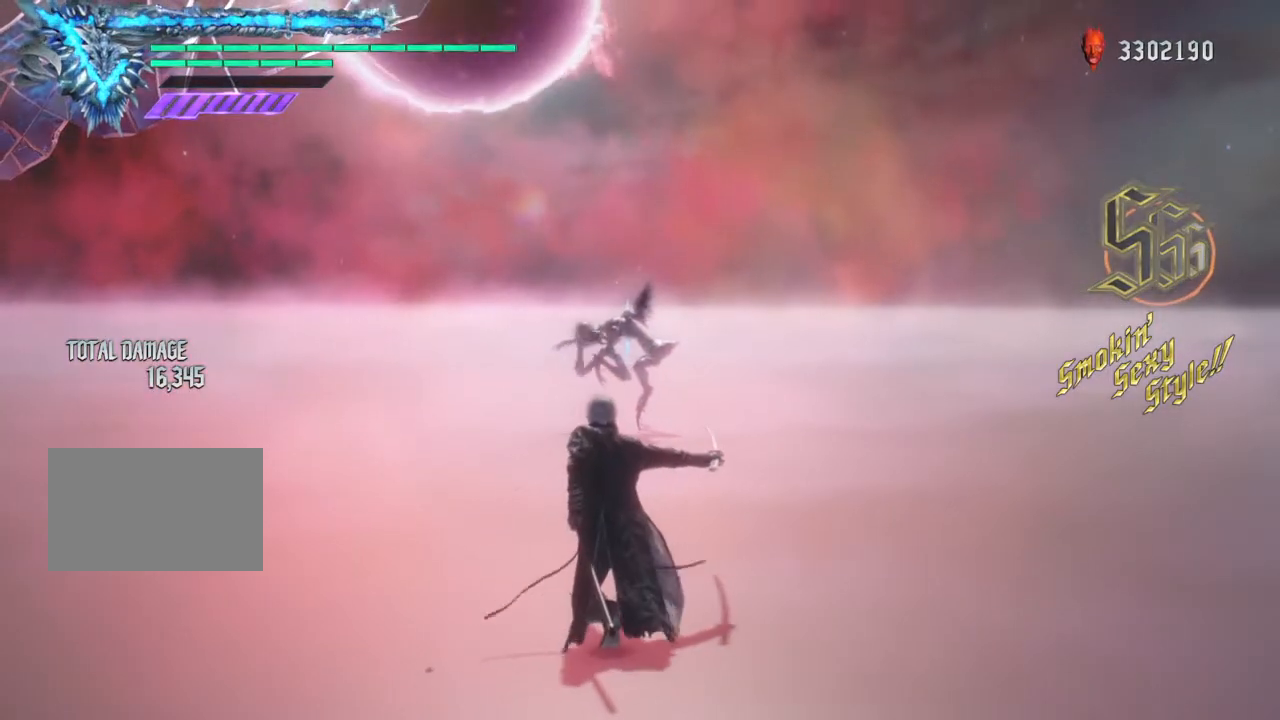
{"buttons": [], "right_stick": "center", "events": []}
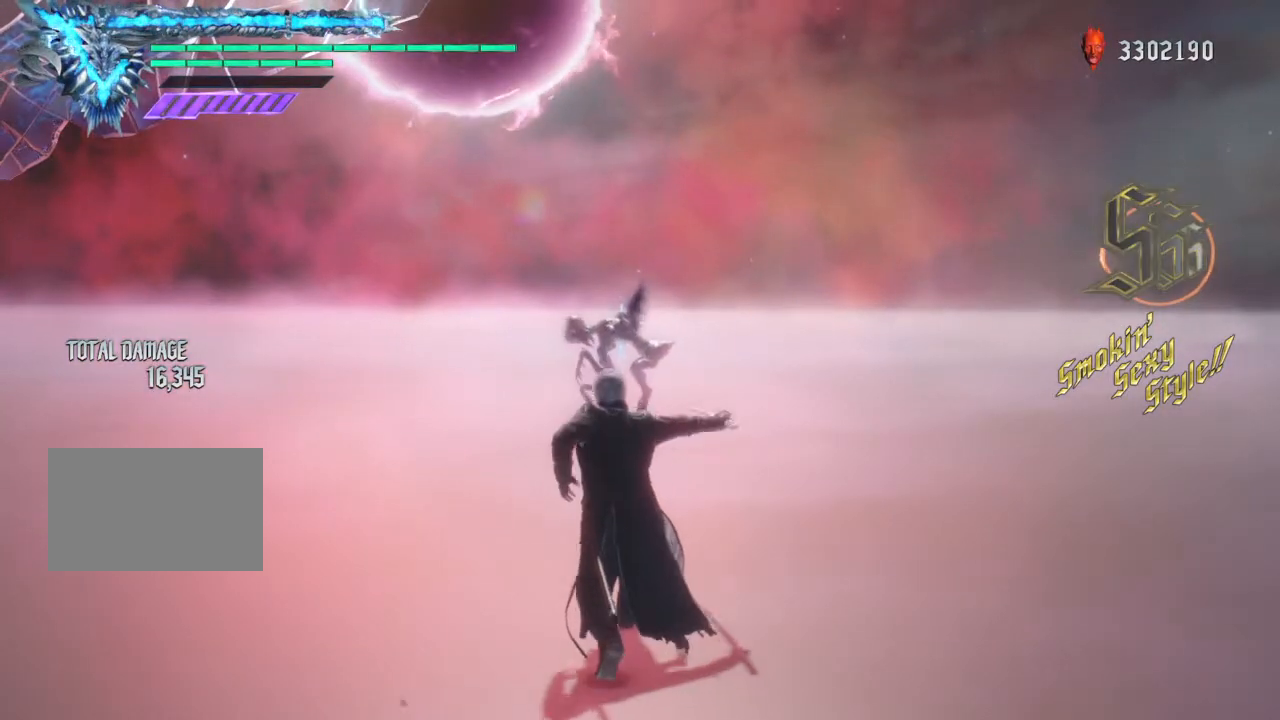
{"buttons": [], "right_stick": "right", "events": [[100, "right_stick", "right"]]}
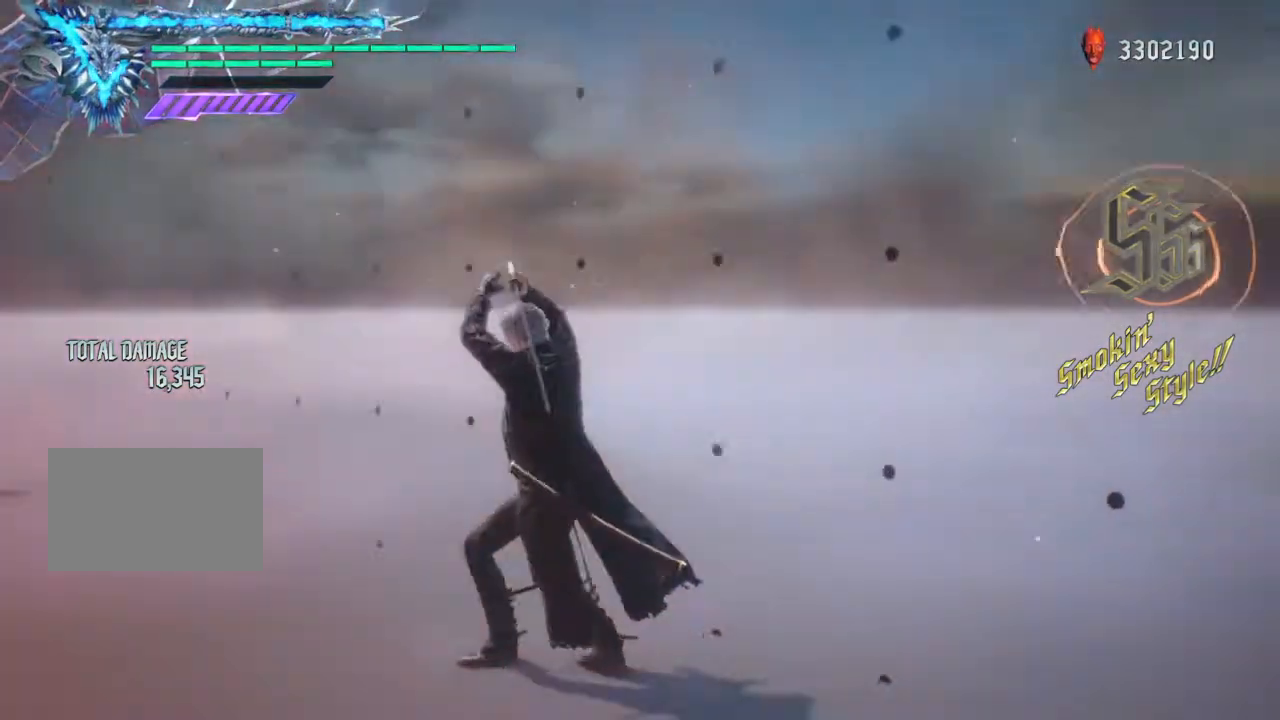
{"buttons": [], "right_stick": "center", "events": [[166, "right_stick", "center"]]}
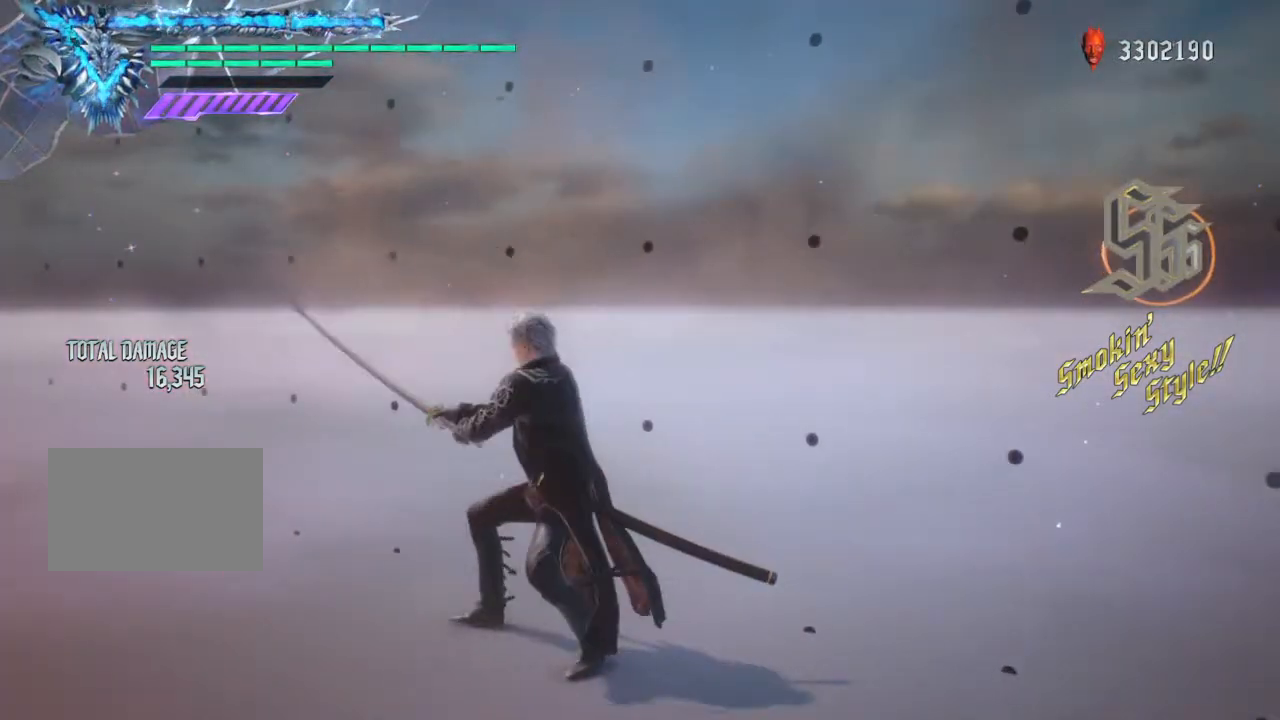
{"buttons": [], "right_stick": "right", "events": [[67, "right_stick", "right"]]}
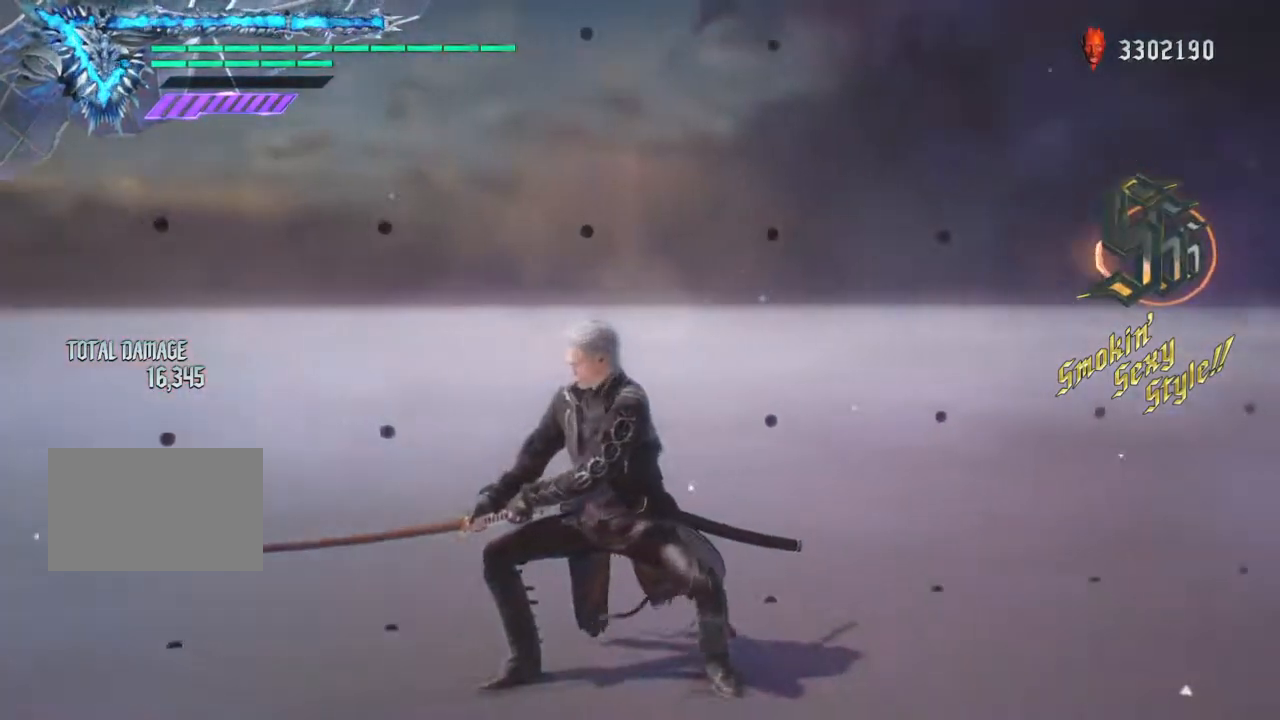
{"buttons": [], "right_stick": "right"}
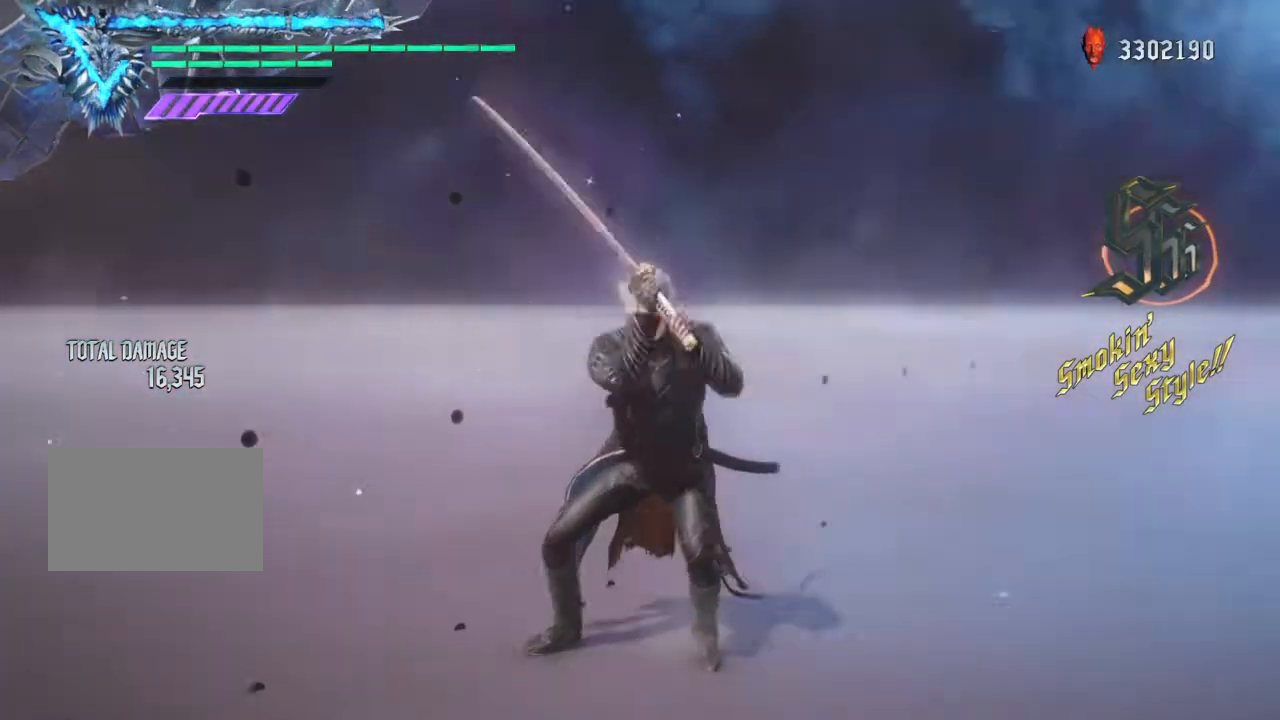
{"buttons": [], "right_stick": "center", "events": [[167, "right_stick", "center"]]}
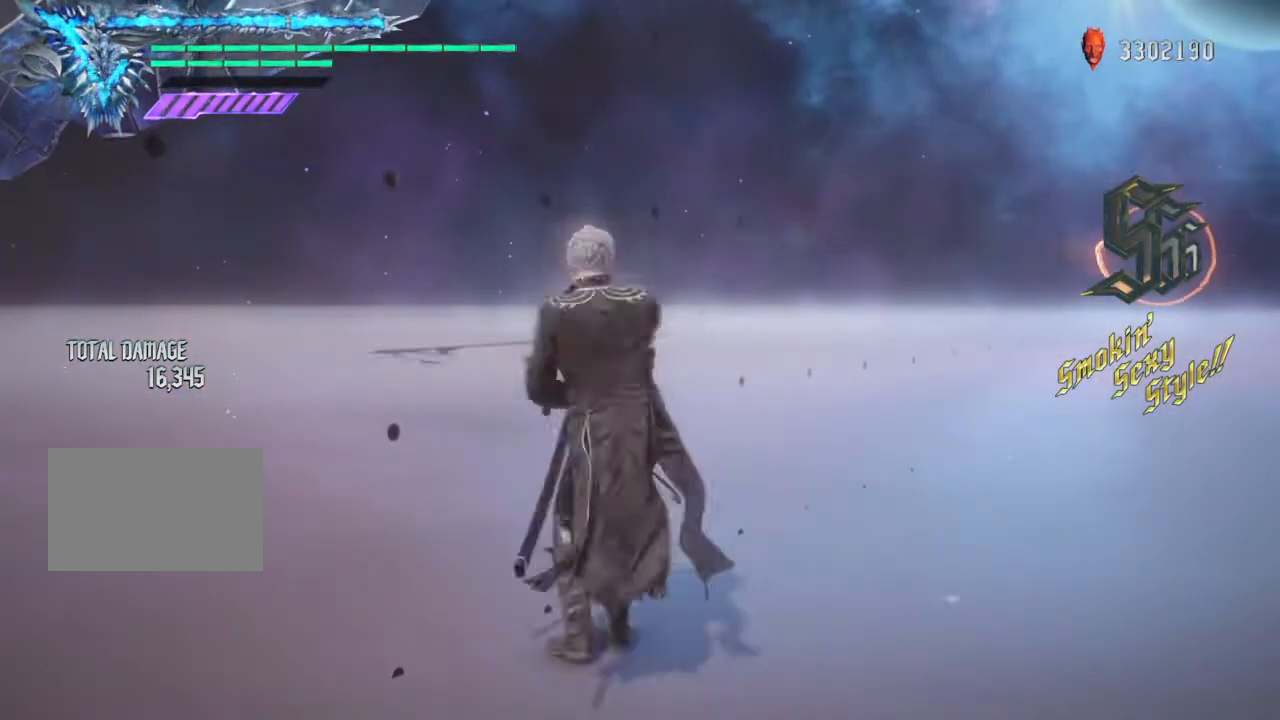
{"buttons": [], "right_stick": "right"}
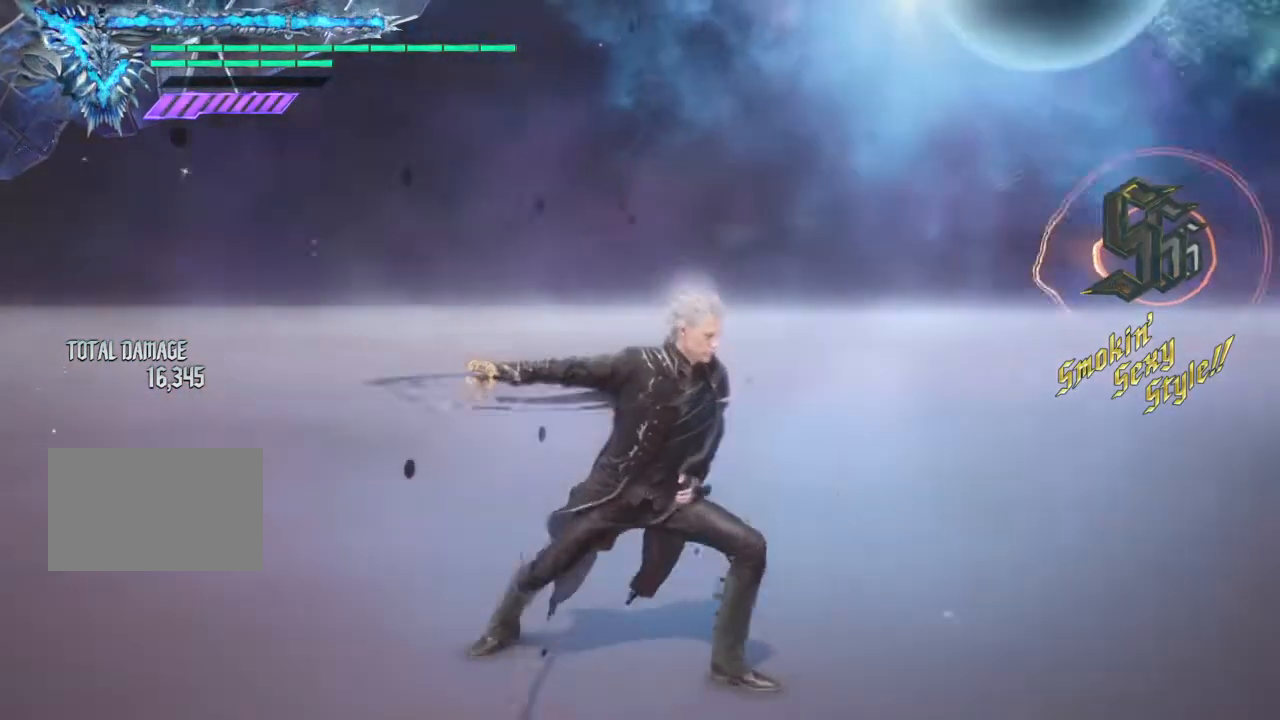
{"buttons": [], "right_stick": "center", "events": [[234, "right_stick", "center"]]}
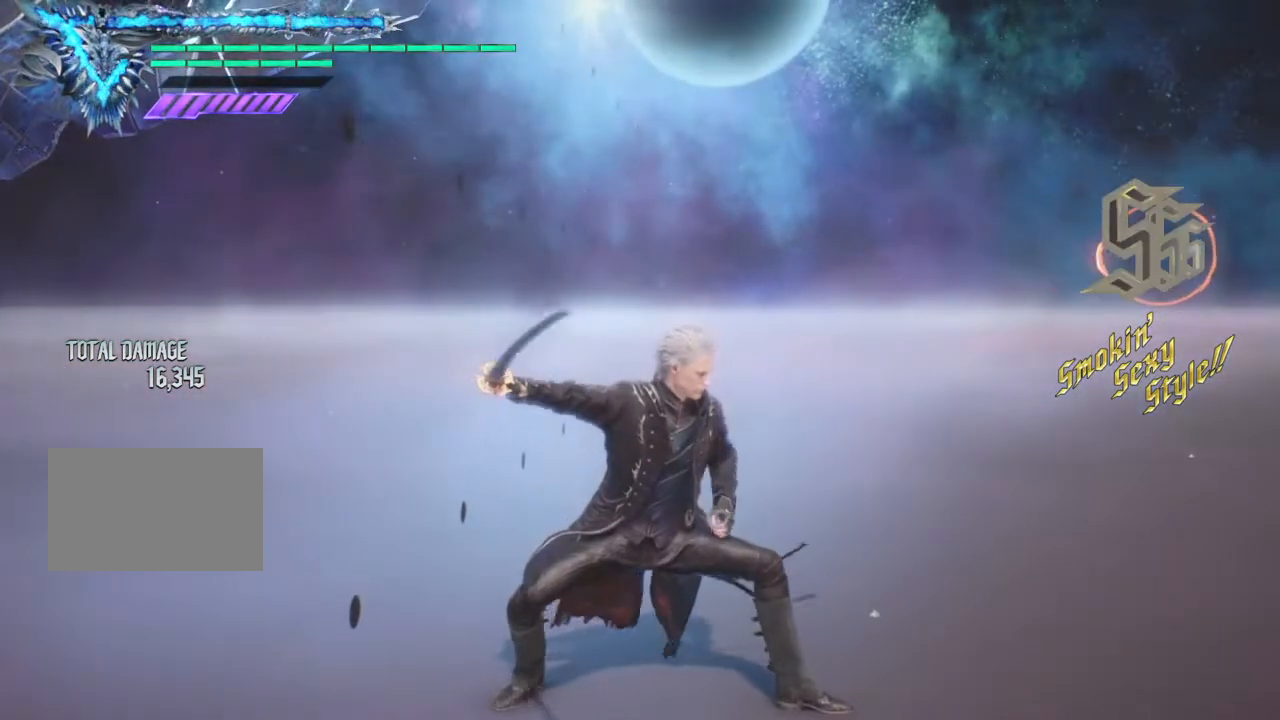
{"buttons": [], "right_stick": "center", "events": []}
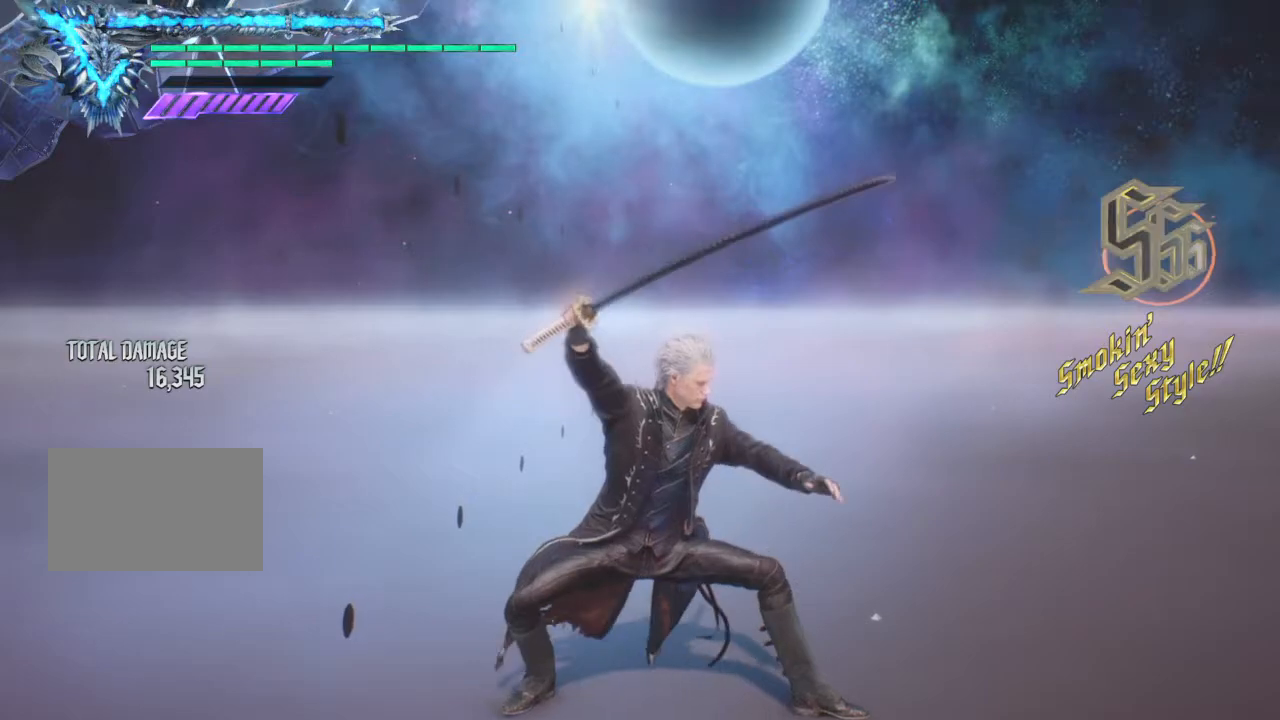
{"buttons": [], "right_stick": "center", "events": []}
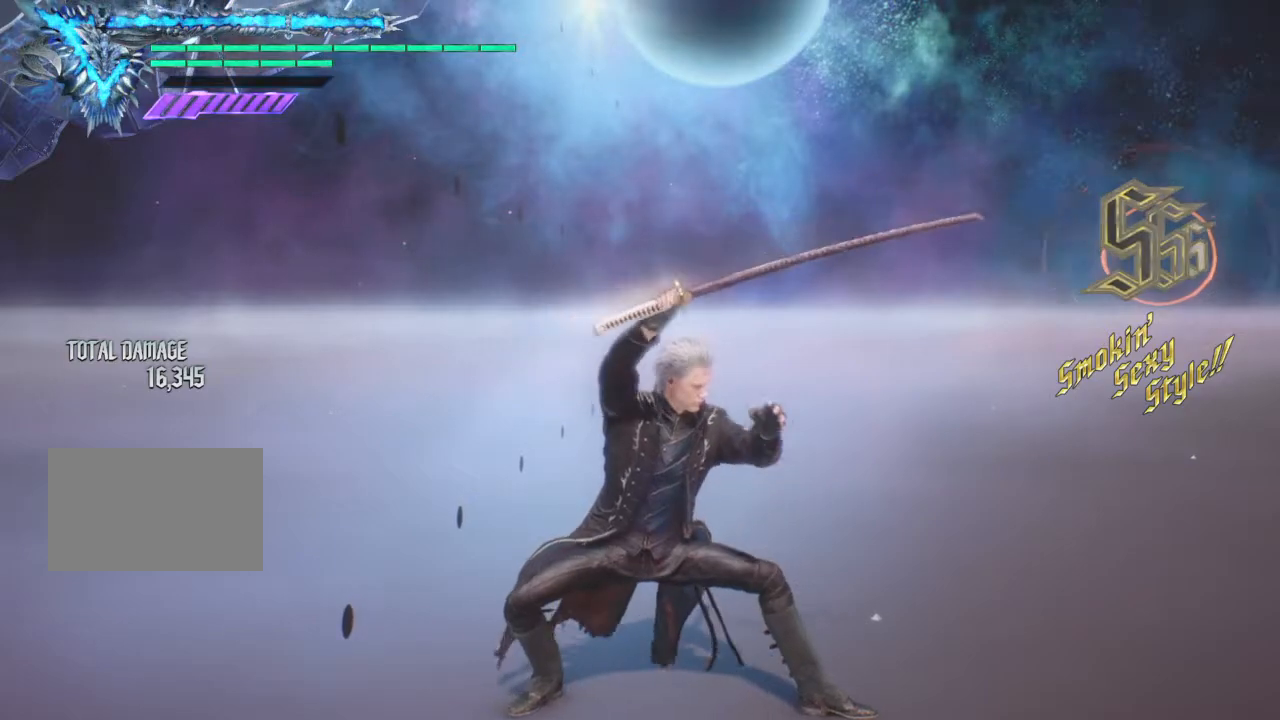
{"buttons": [], "right_stick": "left", "events": [[266, "right_stick", "left"]]}
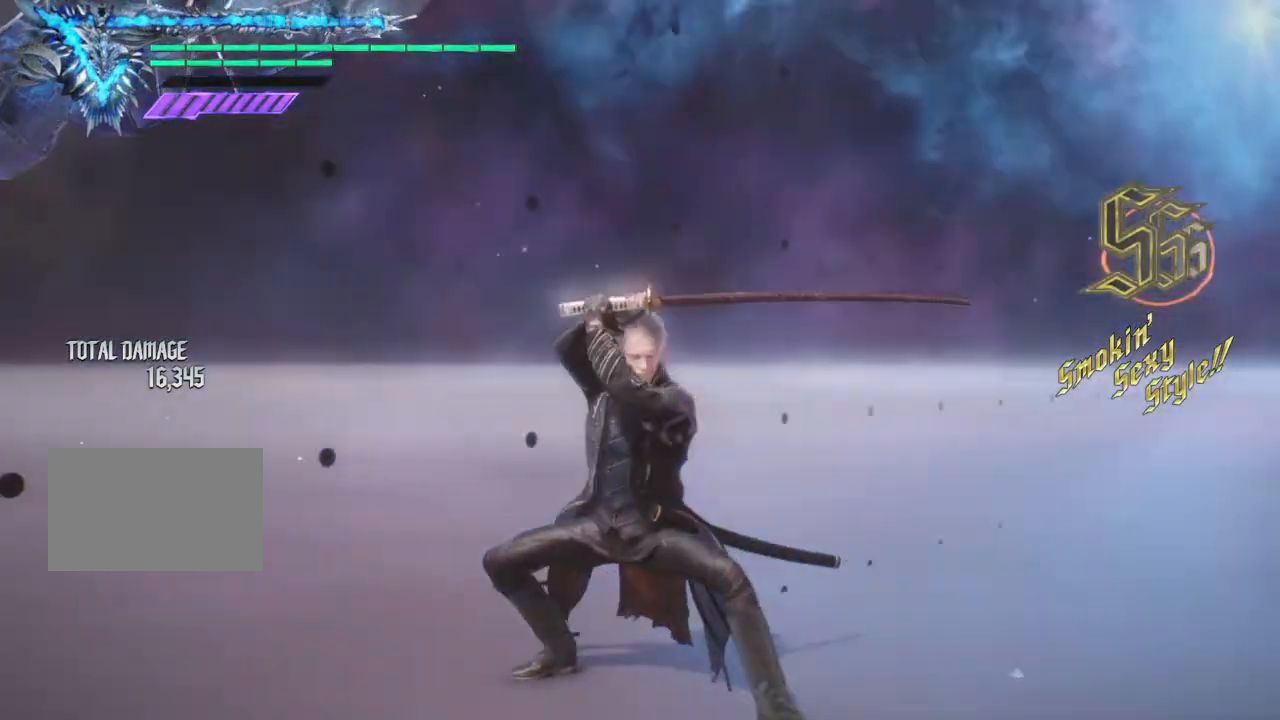
{"buttons": [], "right_stick": "center", "events": [[267, "right_stick", "center"]]}
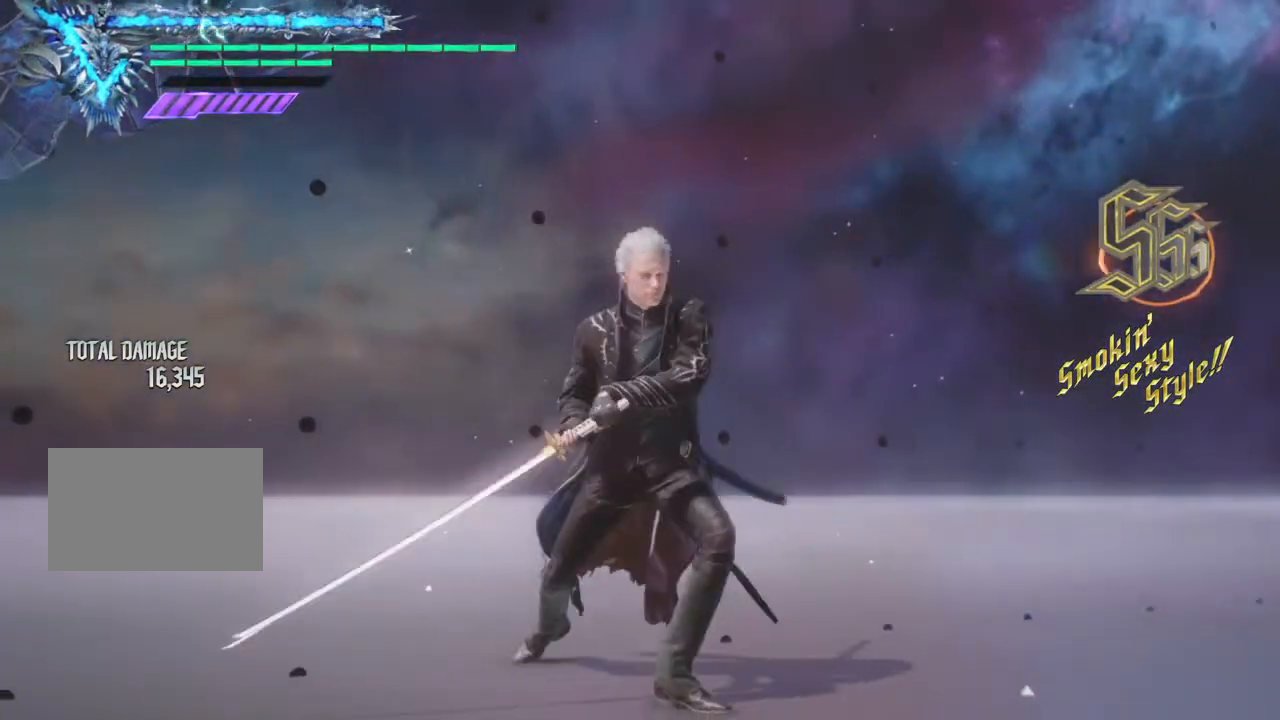
{"buttons": [], "right_stick": "center", "events": []}